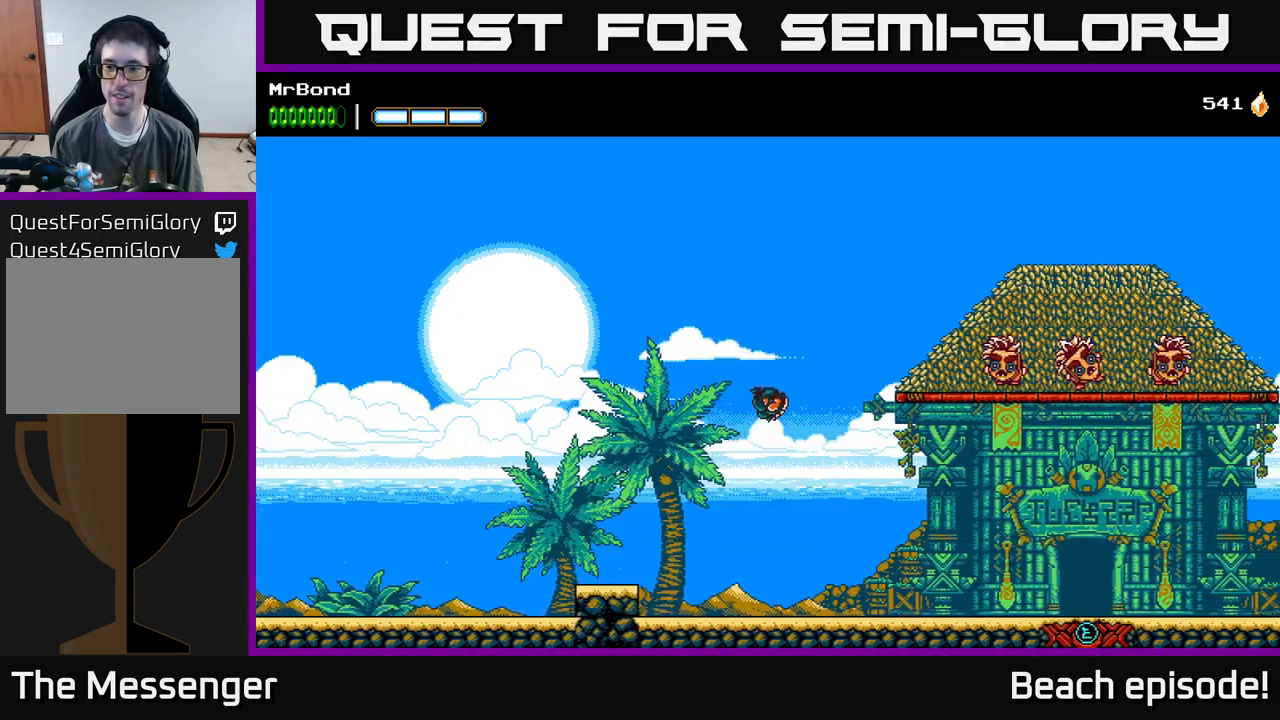
Gameplay with a controller (Xbox layout); each line is a JSON object with the inputs held at the frame after it. "events" lists button and stick changes between this image and that frame as [ms after this image, input, new state], when the widget could be followed in between. Not read: right_stick.
{"buttons": ["DPAD_RIGHT"], "left_stick": "center", "events": [[433, "A", "up"]]}
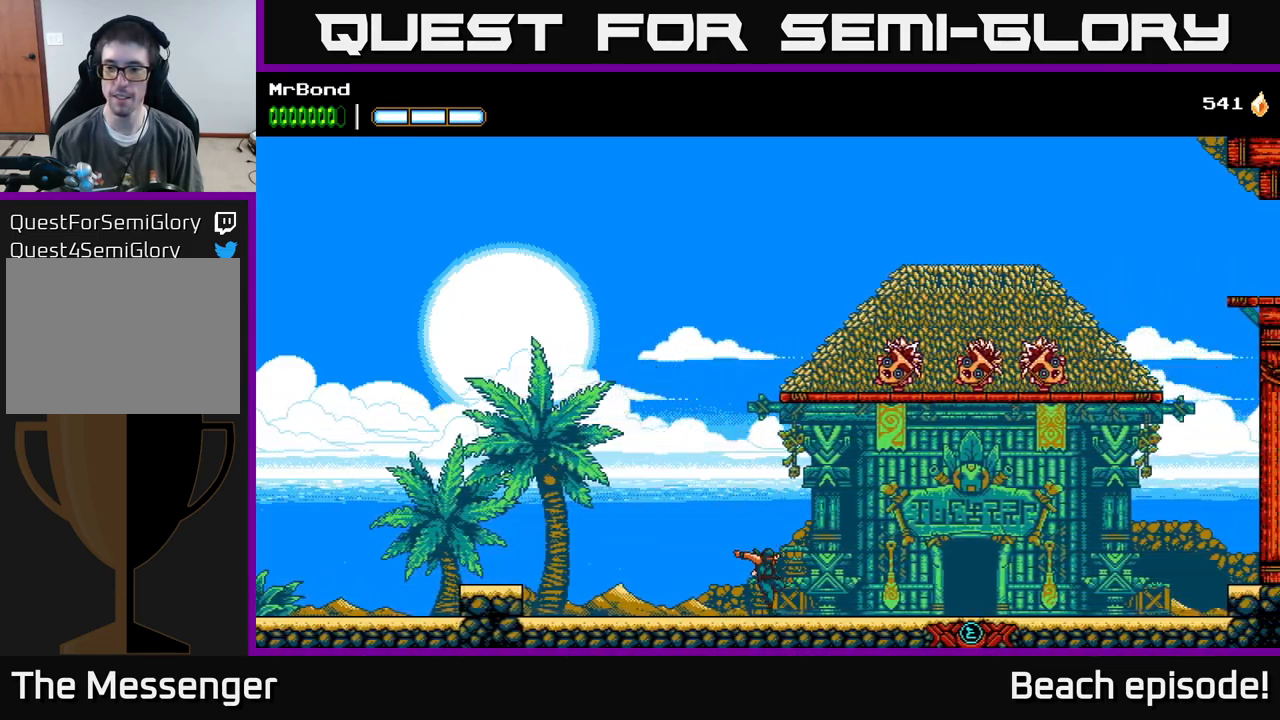
{"buttons": ["DPAD_RIGHT"], "left_stick": "center", "events": []}
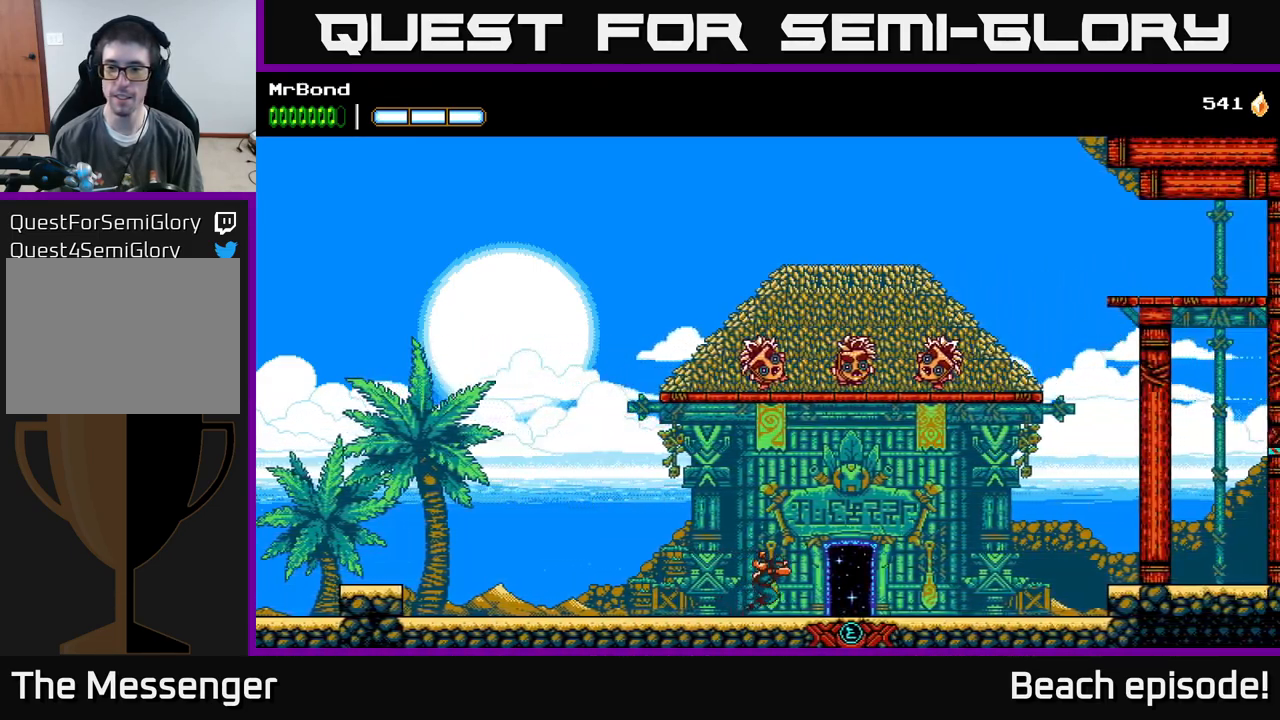
{"buttons": ["DPAD_UP"], "left_stick": "center", "events": [[367, "DPAD_RIGHT", "up"], [417, "DPAD_UP", "down"]]}
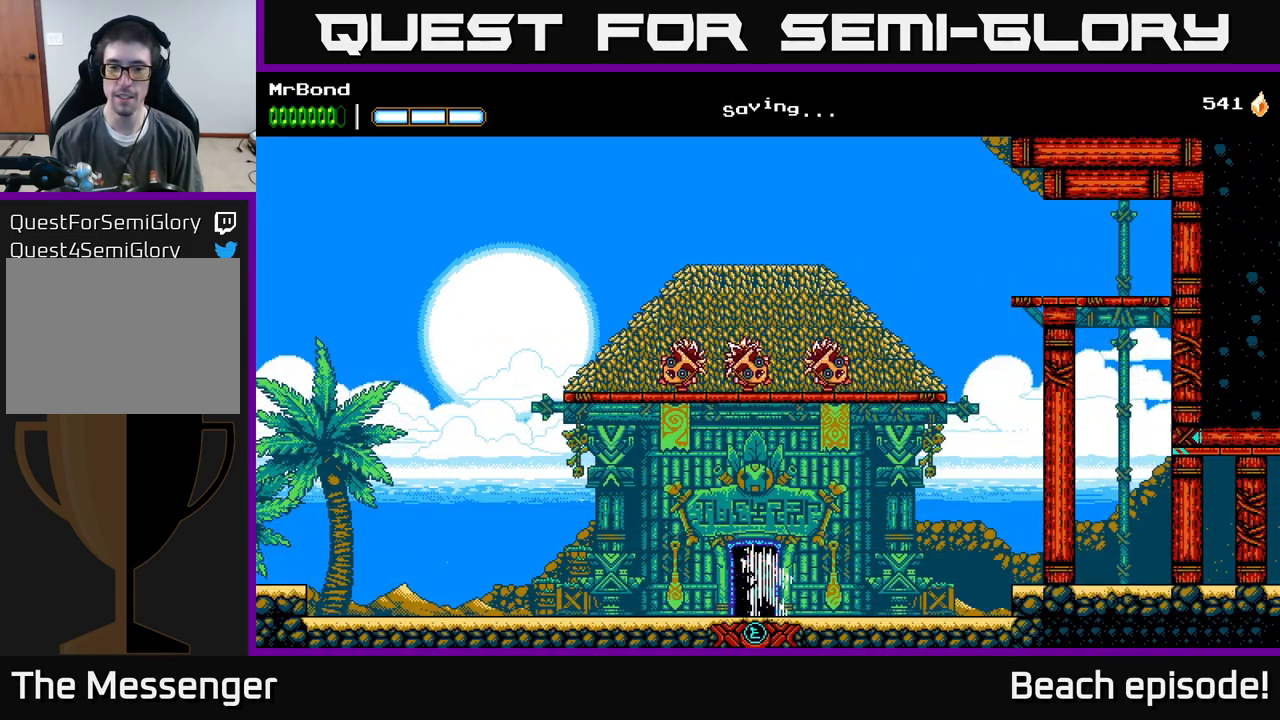
{"buttons": [], "left_stick": "center", "events": [[50, "DPAD_UP", "up"]]}
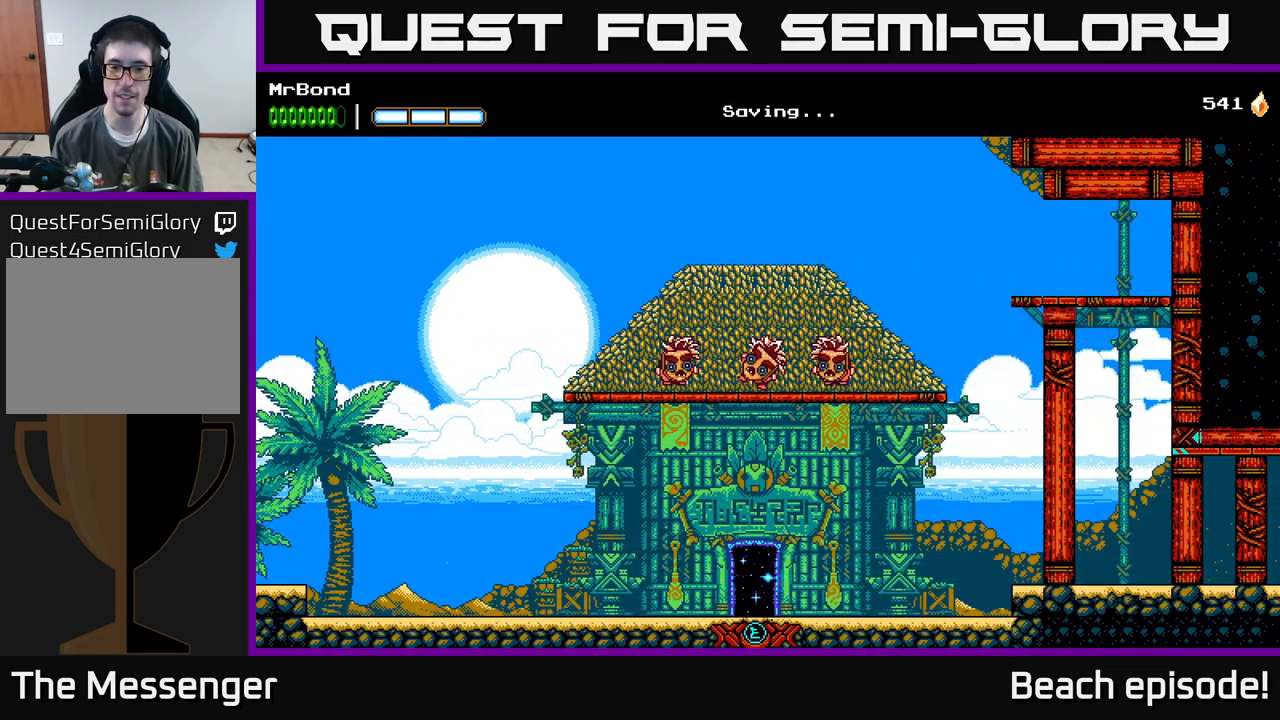
{"buttons": [], "left_stick": "center", "events": []}
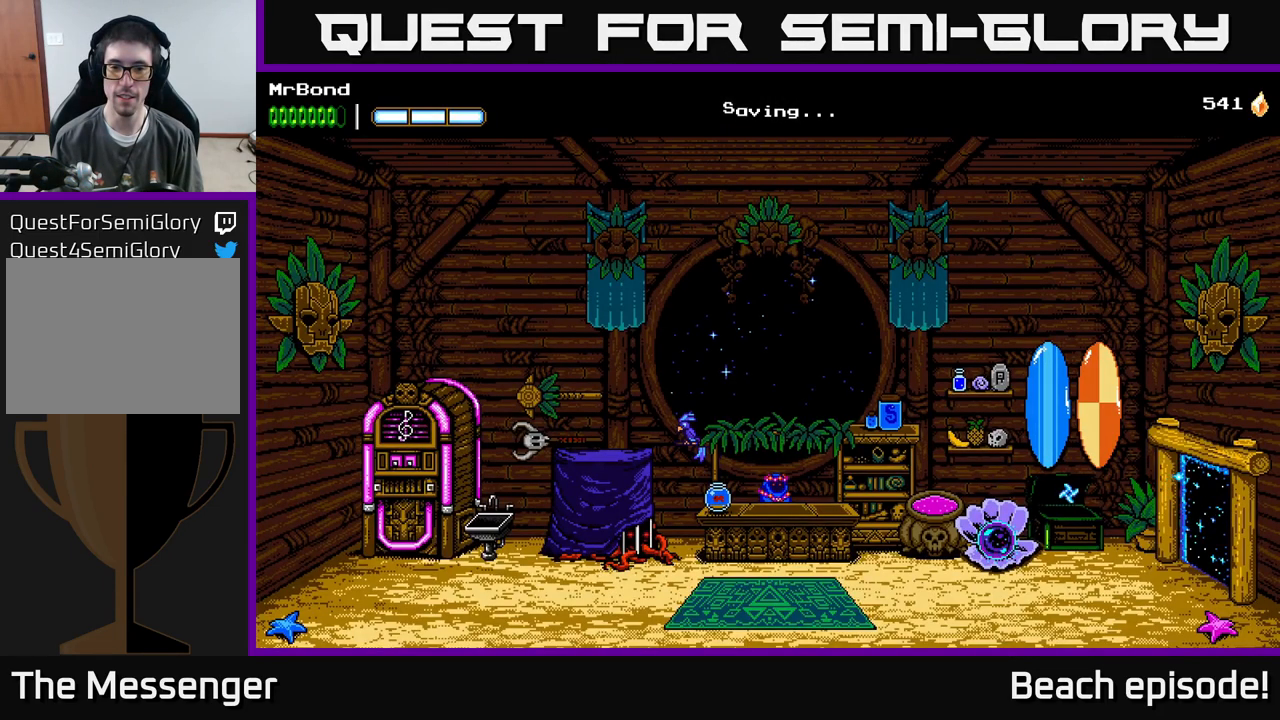
{"buttons": ["DPAD_LEFT"], "left_stick": "center", "events": [[499, "DPAD_LEFT", "down"]]}
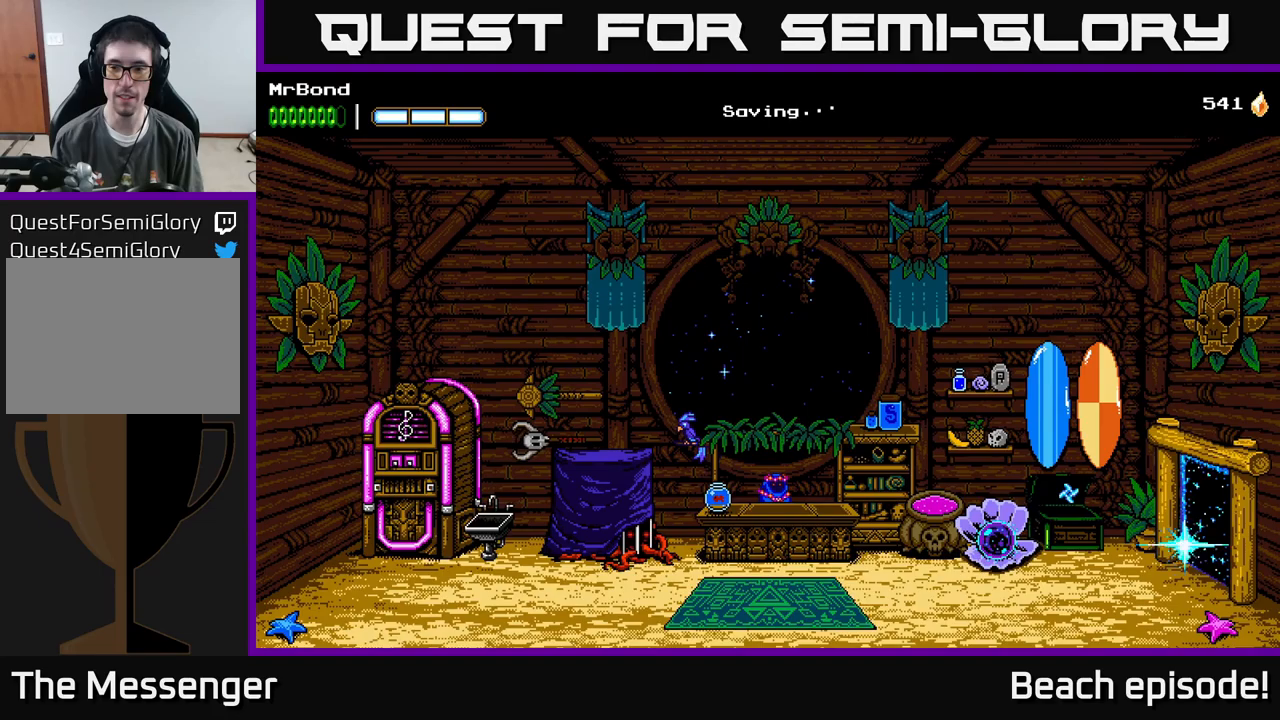
{"buttons": ["DPAD_LEFT"], "left_stick": "center", "events": []}
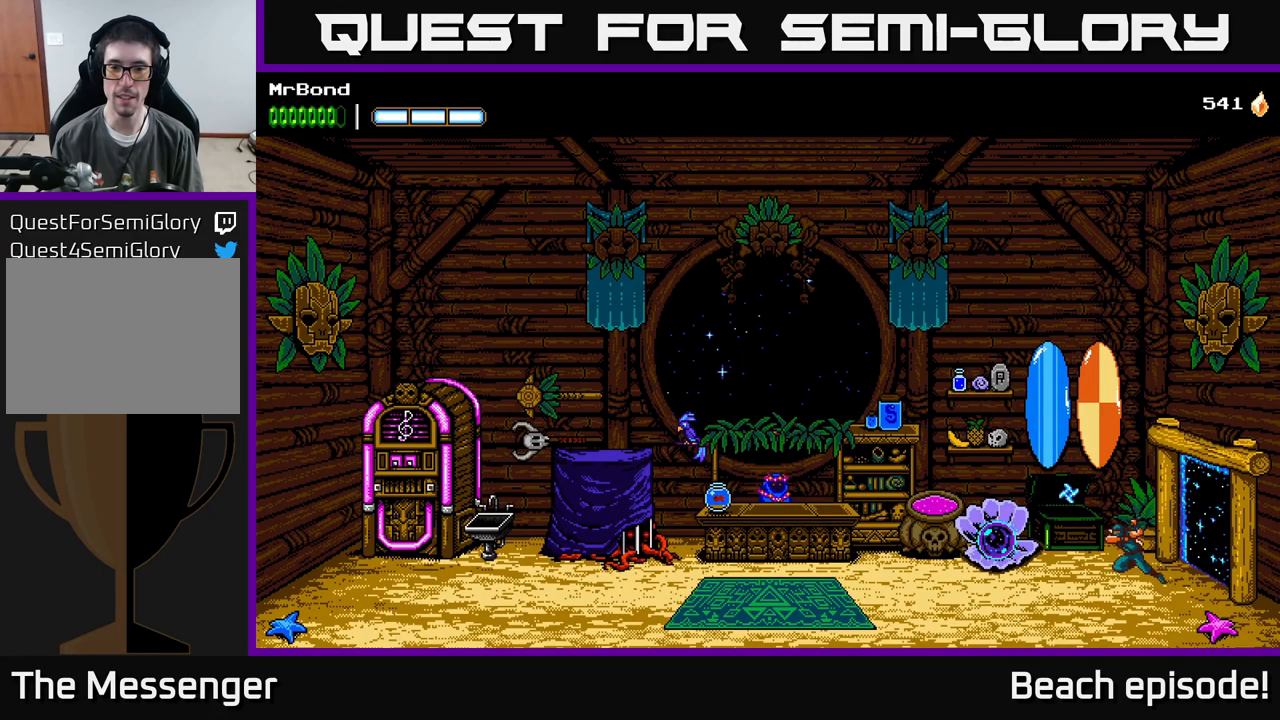
{"buttons": ["DPAD_RIGHT"], "left_stick": "center", "events": [[100, "DPAD_LEFT", "up"], [150, "DPAD_RIGHT", "down"]]}
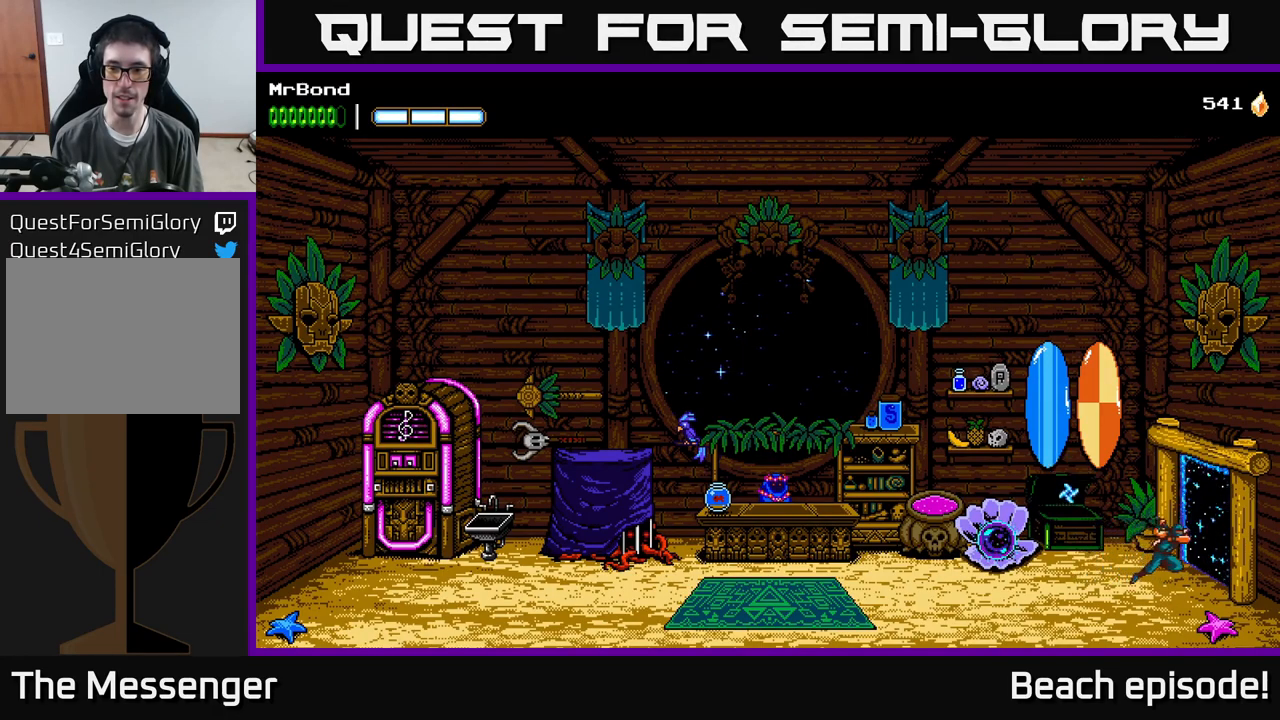
{"buttons": ["DPAD_RIGHT"], "left_stick": "center", "events": []}
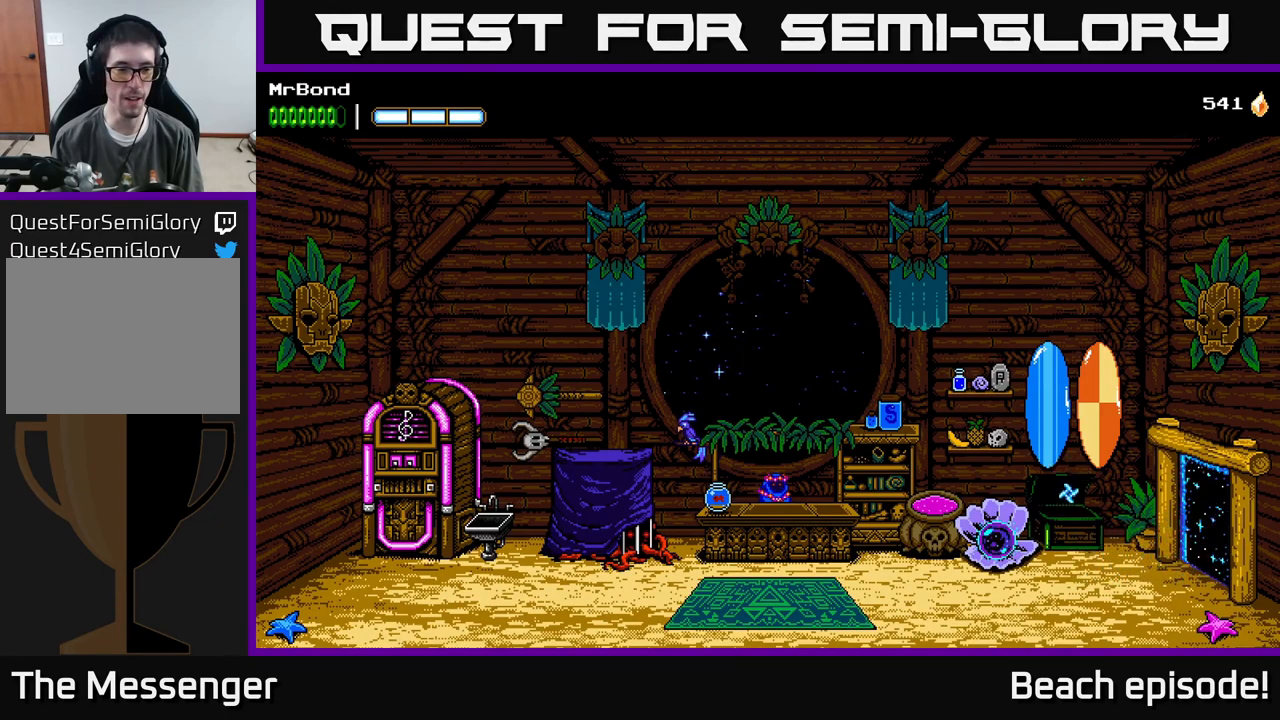
{"buttons": ["DPAD_RIGHT"], "left_stick": "center", "events": [[217, "DPAD_RIGHT", "up"], [450, "DPAD_RIGHT", "down"]]}
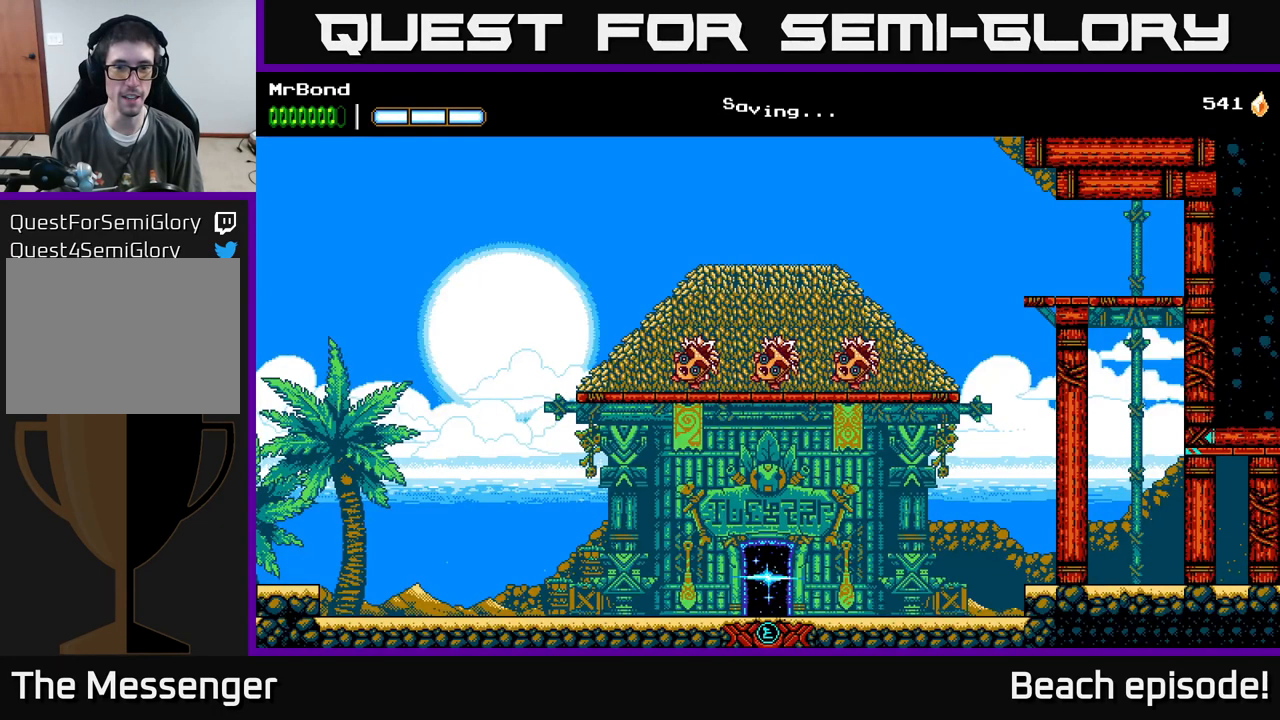
{"buttons": ["DPAD_RIGHT"], "left_stick": "center", "events": []}
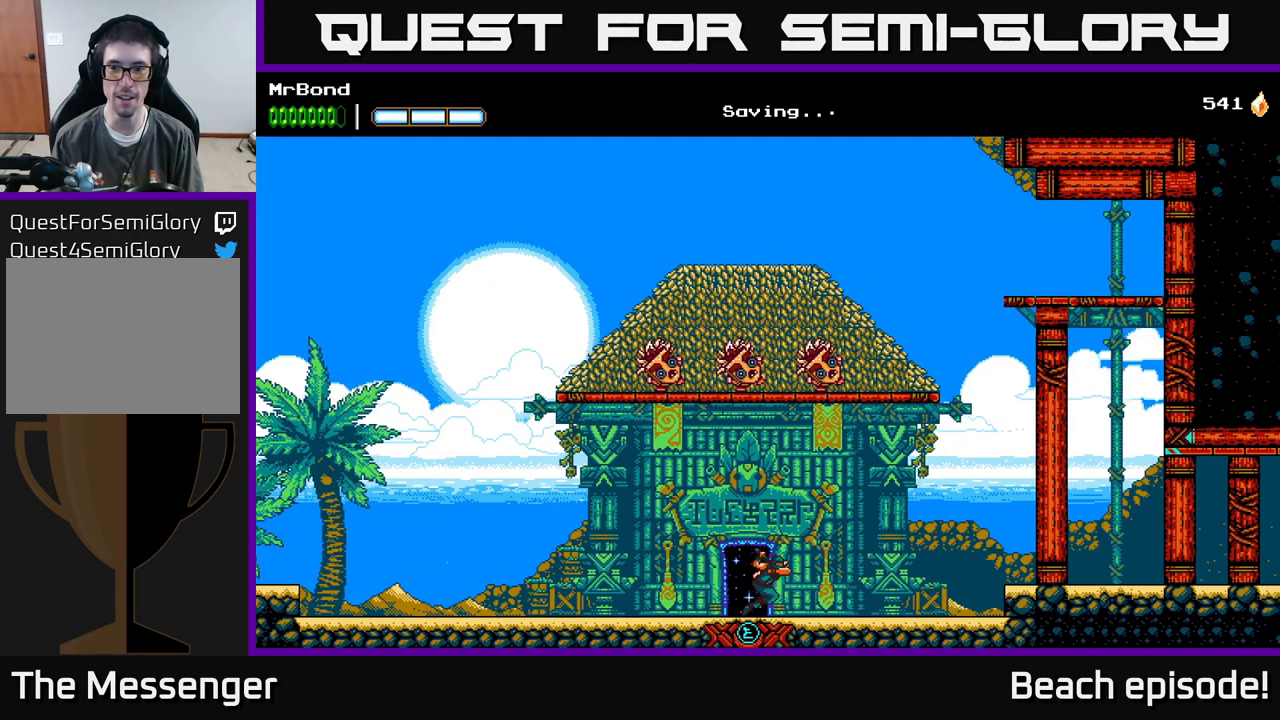
{"buttons": ["DPAD_RIGHT"], "left_stick": "center", "events": [[17, "A", "down"], [284, "A", "up"]]}
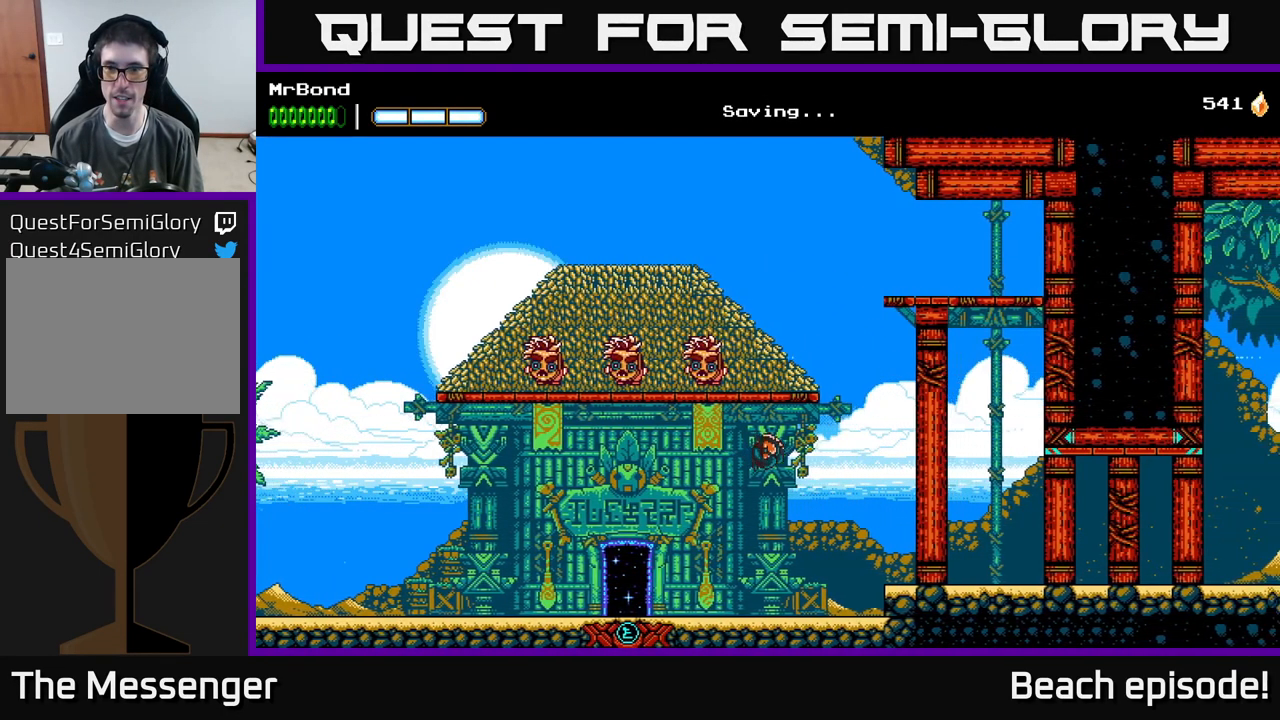
{"buttons": ["A", "DPAD_RIGHT"], "left_stick": "center", "events": [[367, "A", "down"]]}
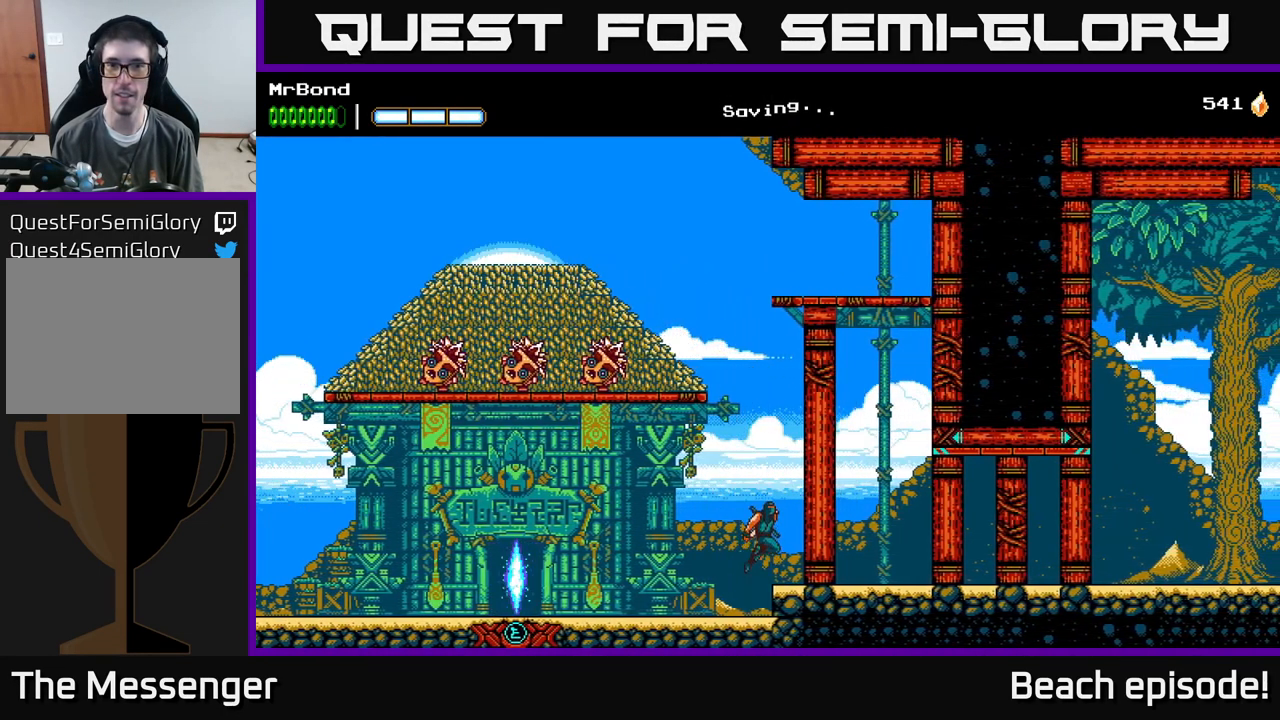
{"buttons": ["A", "DPAD_RIGHT"], "left_stick": "center", "events": [[100, "A", "up"], [117, "A", "down"], [300, "A", "up"], [350, "A", "down"]]}
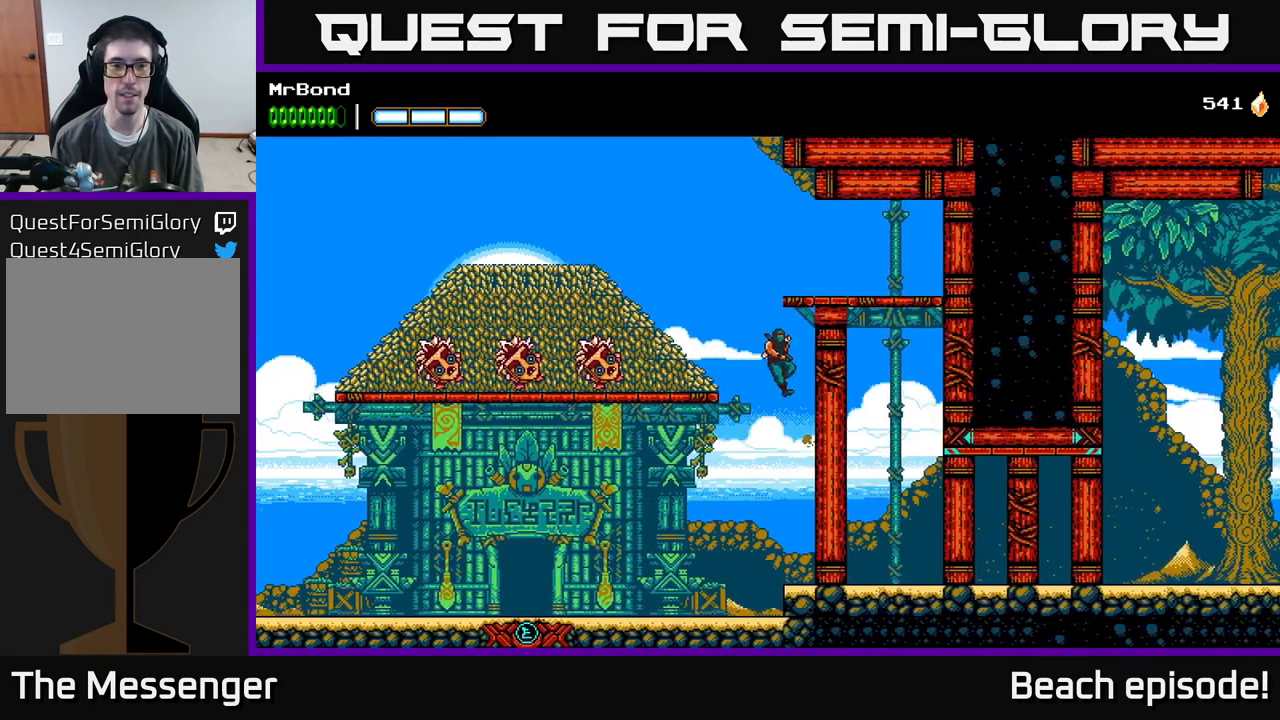
{"buttons": ["DPAD_RIGHT"], "left_stick": "center", "events": [[84, "A", "up"], [234, "A", "down"], [450, "A", "up"]]}
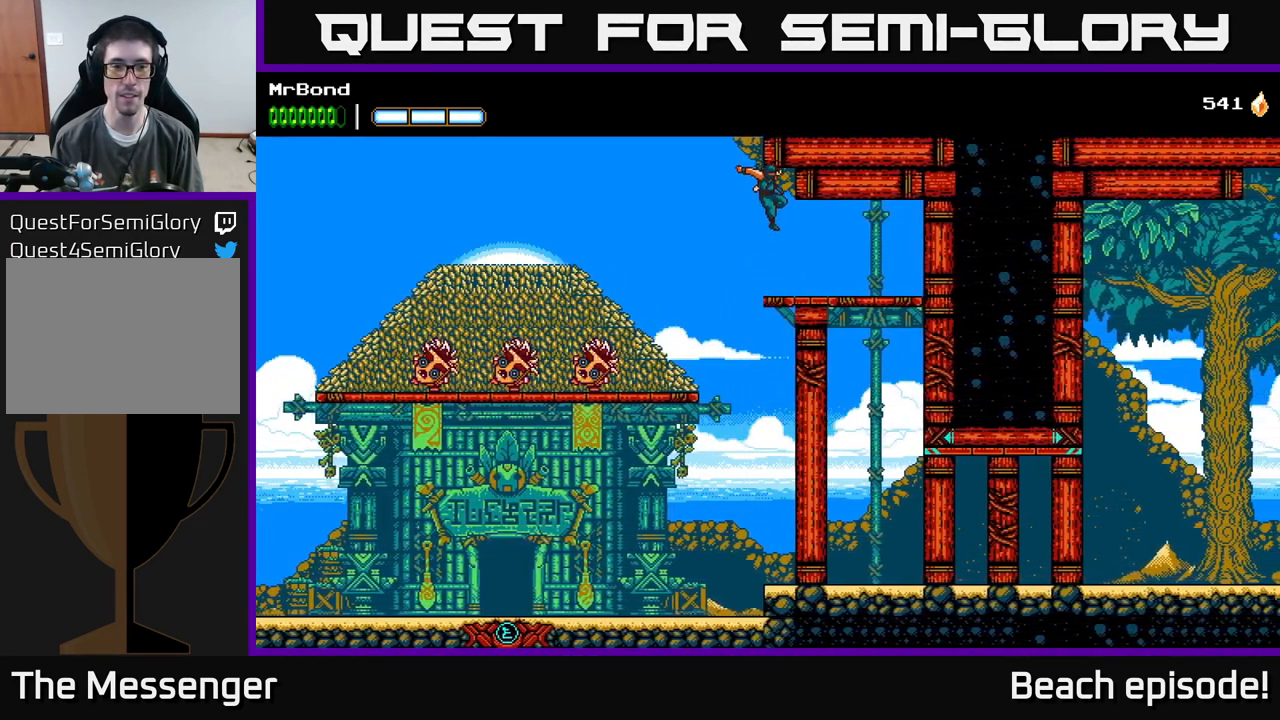
{"buttons": ["DPAD_LEFT"], "left_stick": "center", "events": [[217, "DPAD_RIGHT", "up"], [284, "DPAD_LEFT", "down"]]}
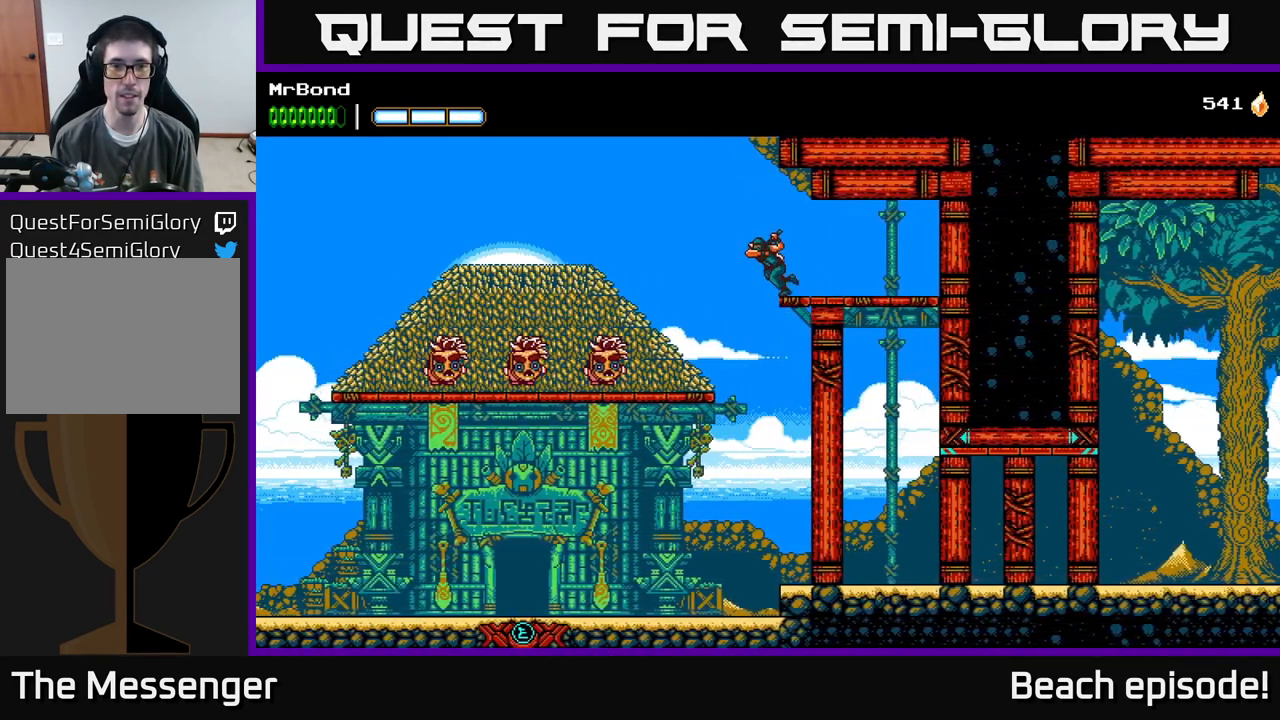
{"buttons": ["DPAD_RIGHT"], "left_stick": "center", "events": [[17, "A", "down"], [201, "DPAD_LEFT", "up"], [301, "DPAD_RIGHT", "down"], [451, "A", "up"]]}
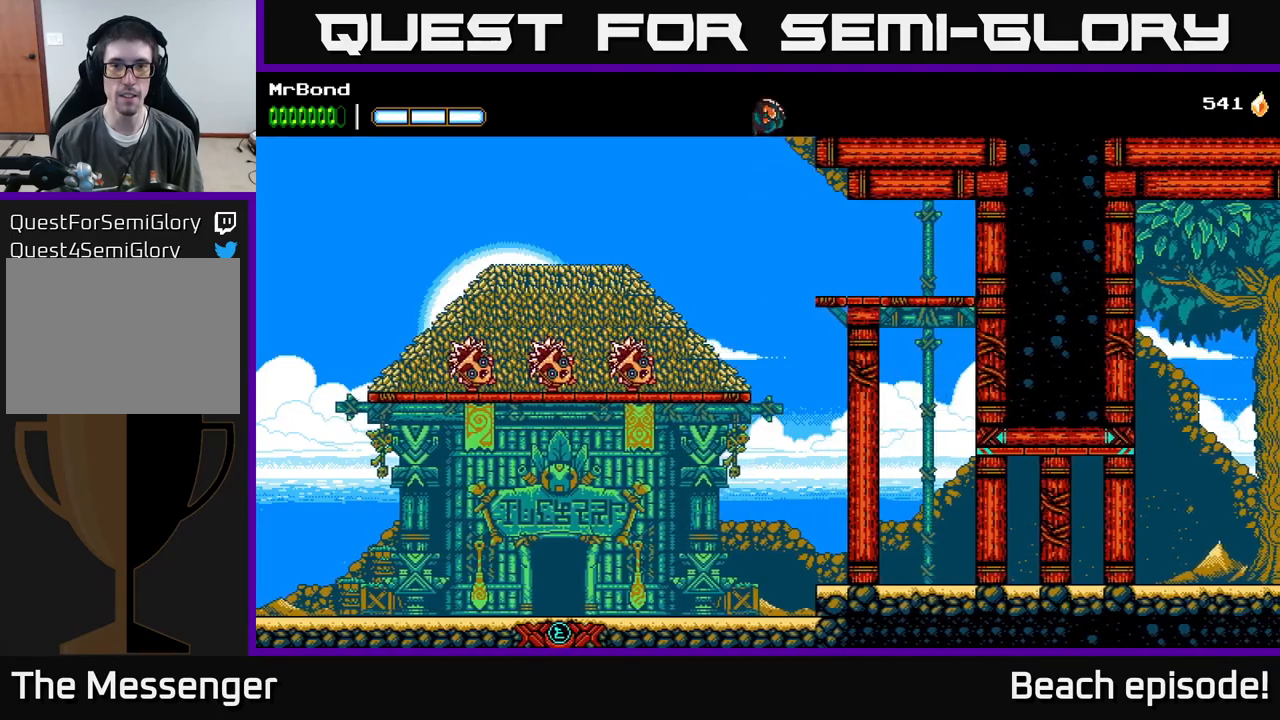
{"buttons": ["A", "DPAD_RIGHT"], "left_stick": "center", "events": [[16, "A", "down"], [233, "A", "up"], [283, "A", "down"]]}
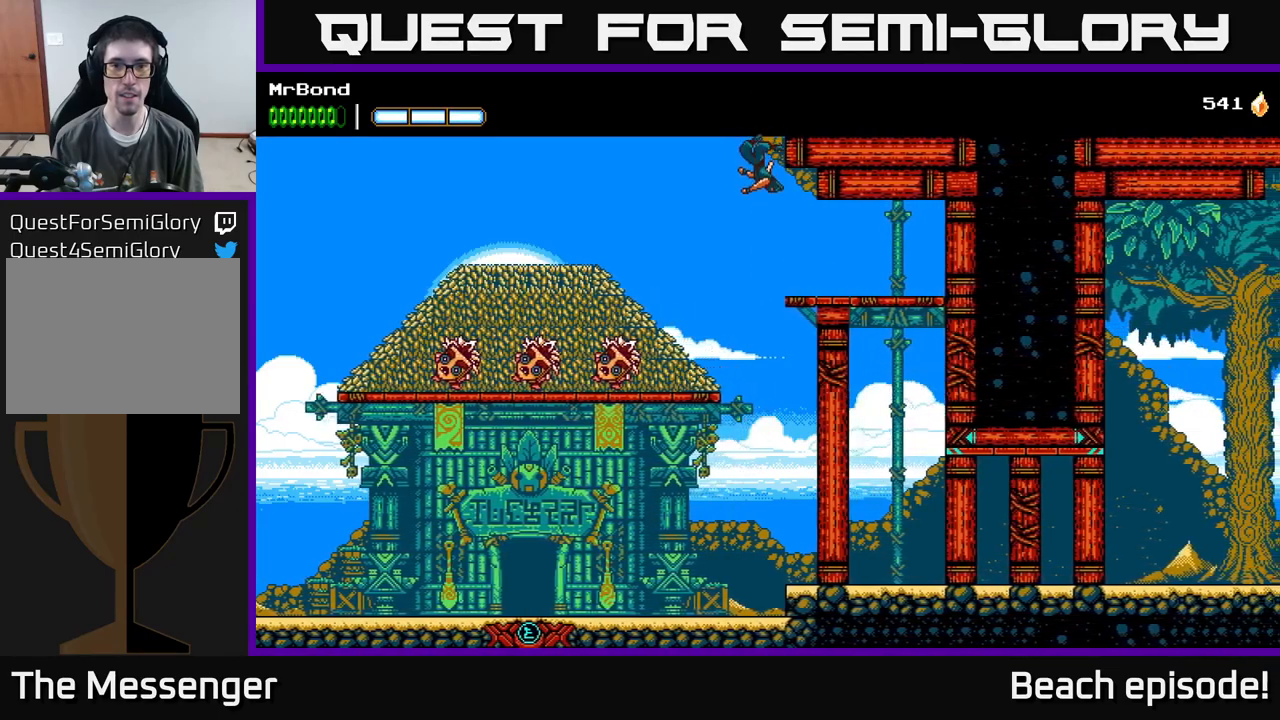
{"buttons": ["DPAD_RIGHT"], "left_stick": "center", "events": [[16, "A", "up"], [100, "A", "down"], [283, "A", "up"]]}
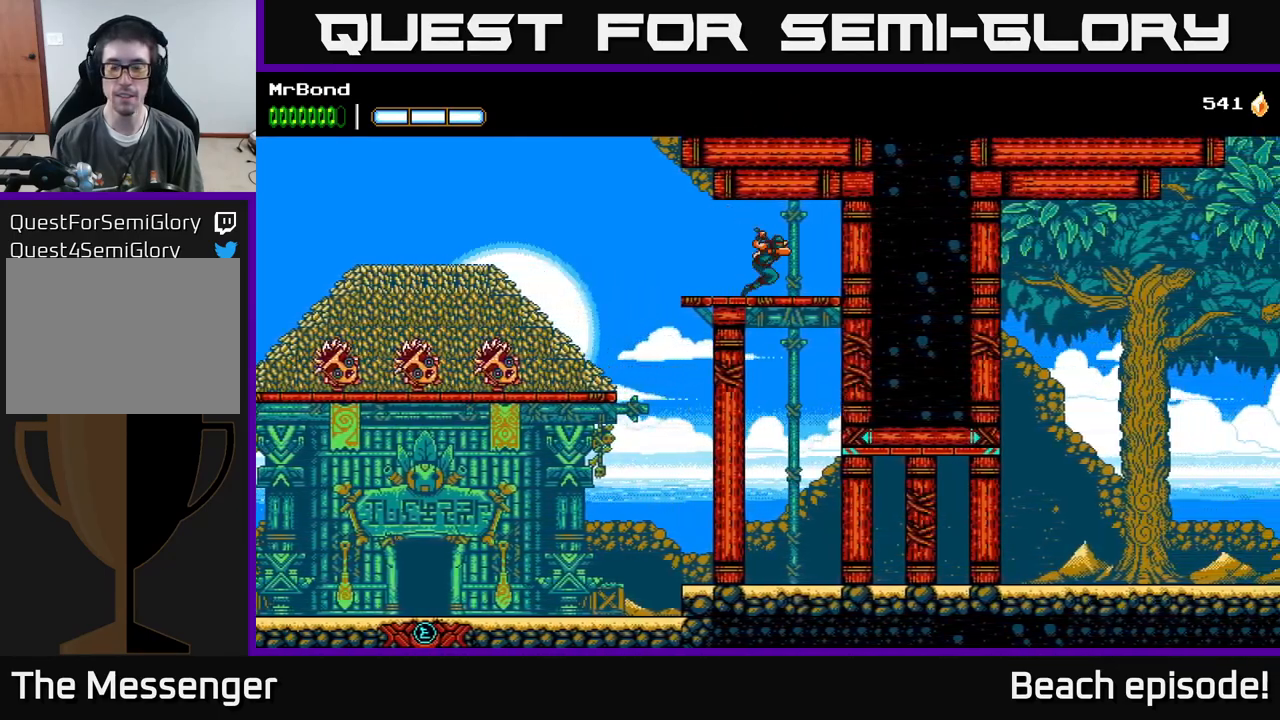
{"buttons": ["X", "DPAD_RIGHT"], "left_stick": "center", "events": [[183, "A", "down"], [183, "X", "down"], [333, "X", "up"], [433, "X", "down"], [450, "A", "up"]]}
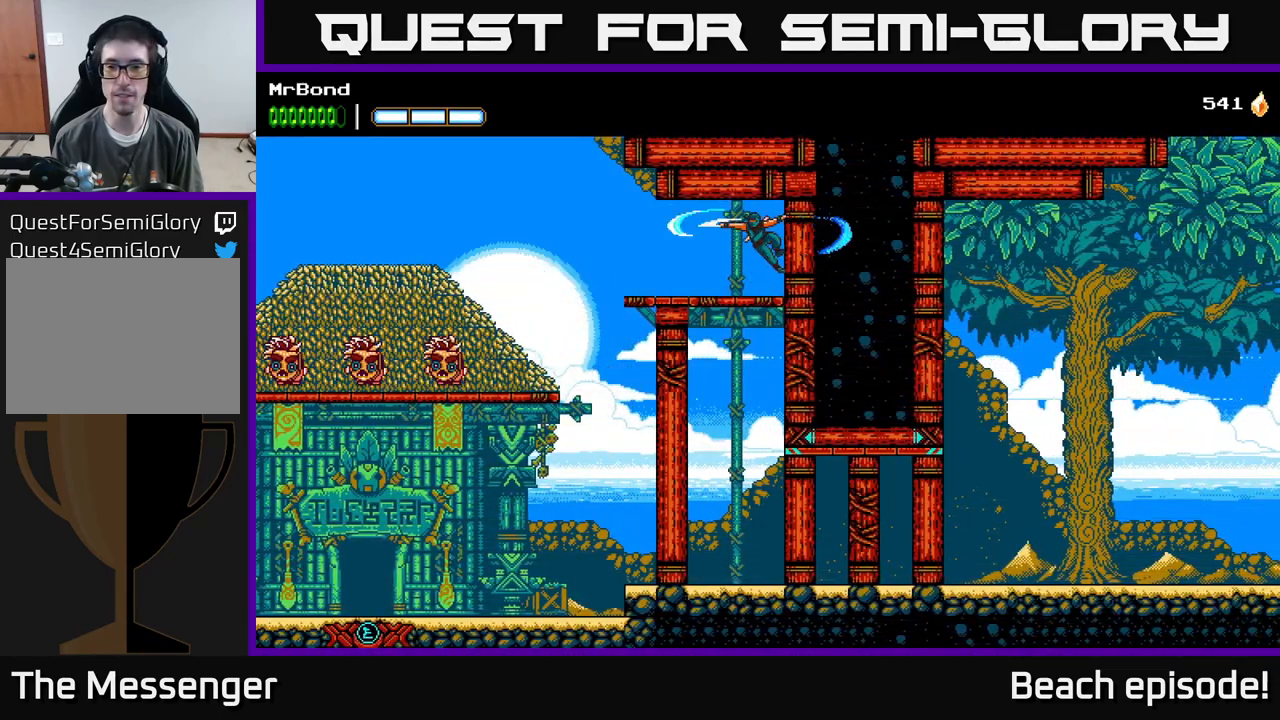
{"buttons": ["DPAD_LEFT"], "left_stick": "center", "events": [[83, "X", "up"], [250, "A", "down"], [366, "DPAD_RIGHT", "up"], [400, "DPAD_LEFT", "down"], [416, "A", "up"]]}
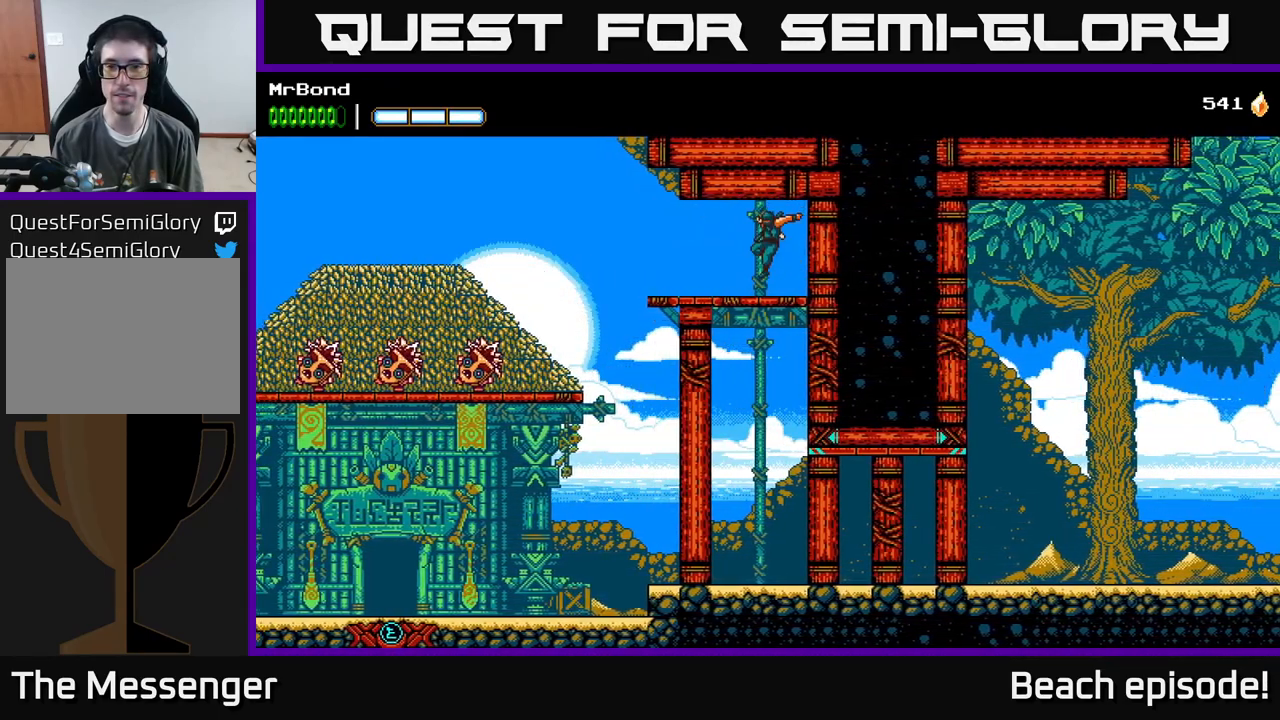
{"buttons": ["DPAD_LEFT"], "left_stick": "center", "events": [[350, "A", "down"], [433, "A", "up"]]}
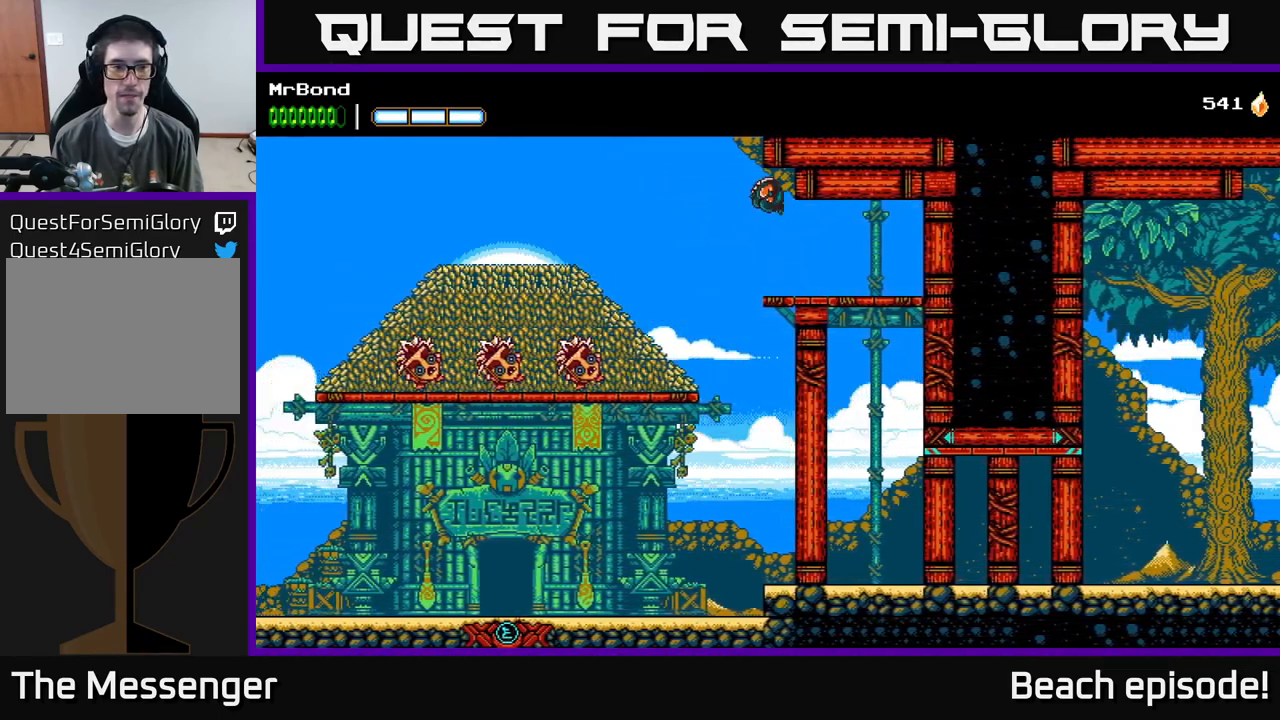
{"buttons": ["DPAD_LEFT"], "left_stick": "center", "events": []}